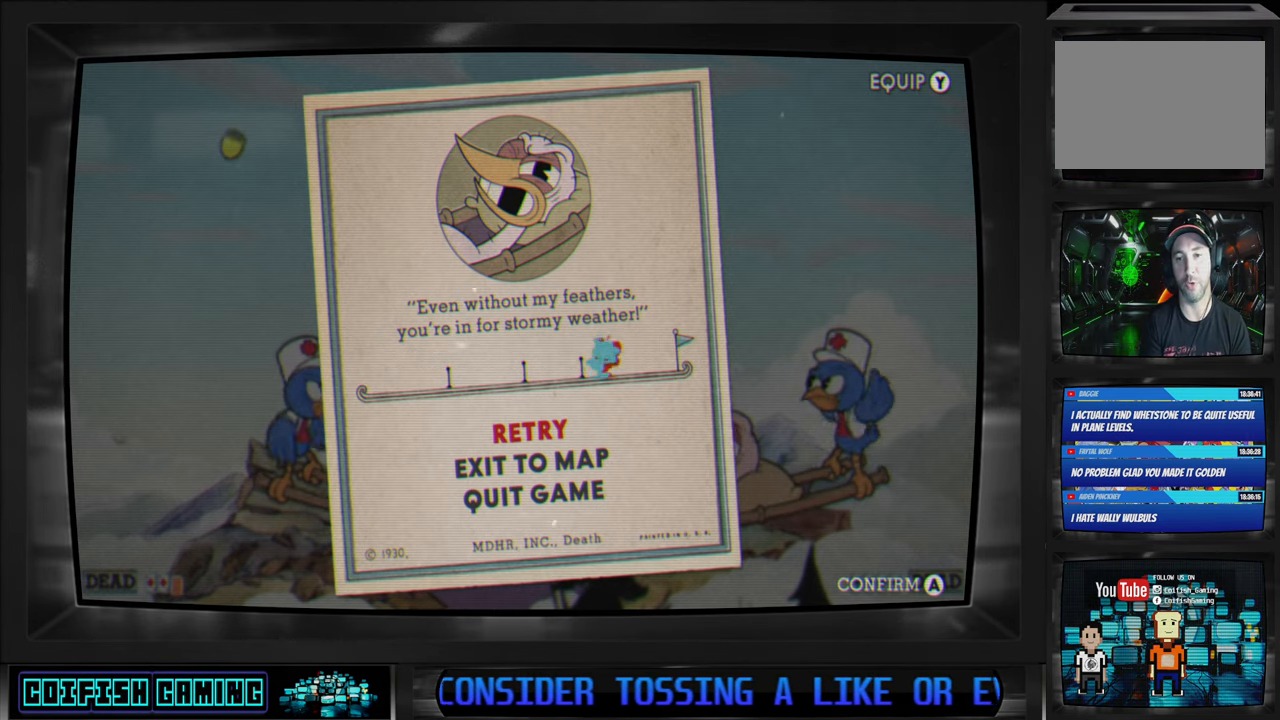
Gameplay with a controller (Xbox layout); each line is a JSON object with the inputs held at the frame after it. "events" lists button and stick changes between this image and that frame as [ms after this image, input, new state], when the widget could be followed in between.
{"buttons": [], "left_stick": "center", "right_stick": "center", "events": [[233, "A", "down"], [367, "A", "up"]]}
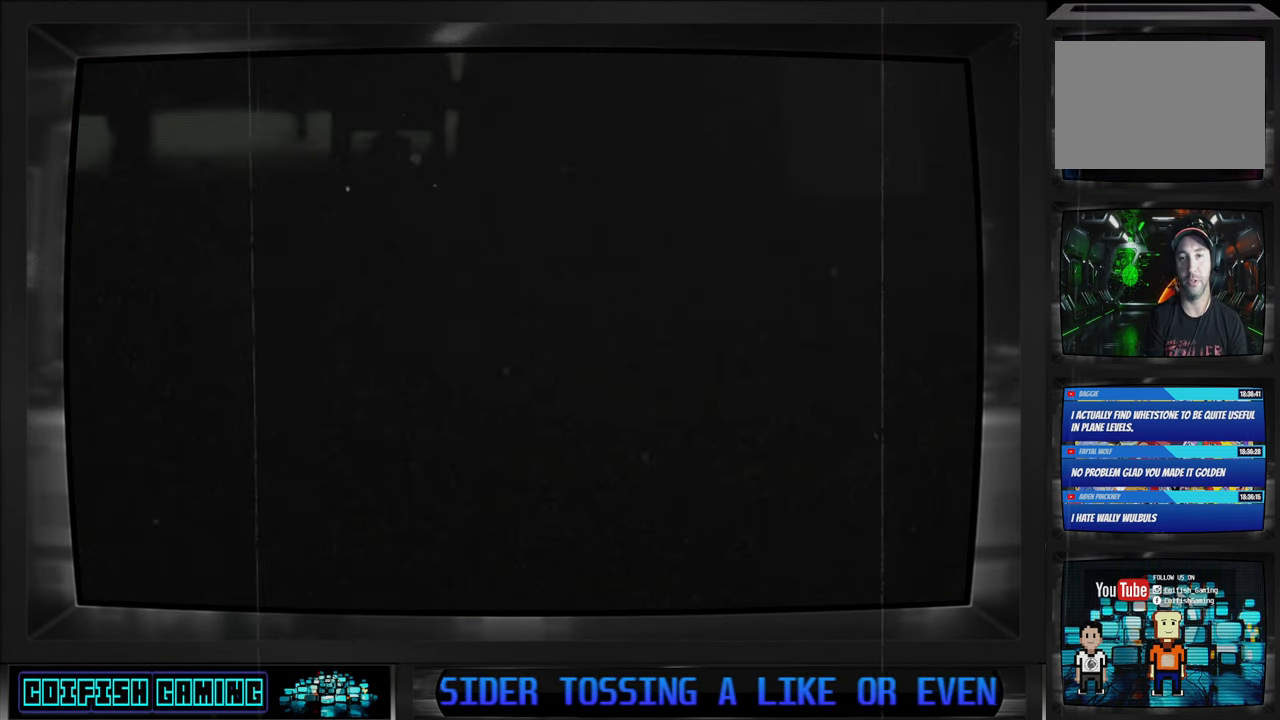
{"buttons": [], "left_stick": "center", "right_stick": "center", "events": []}
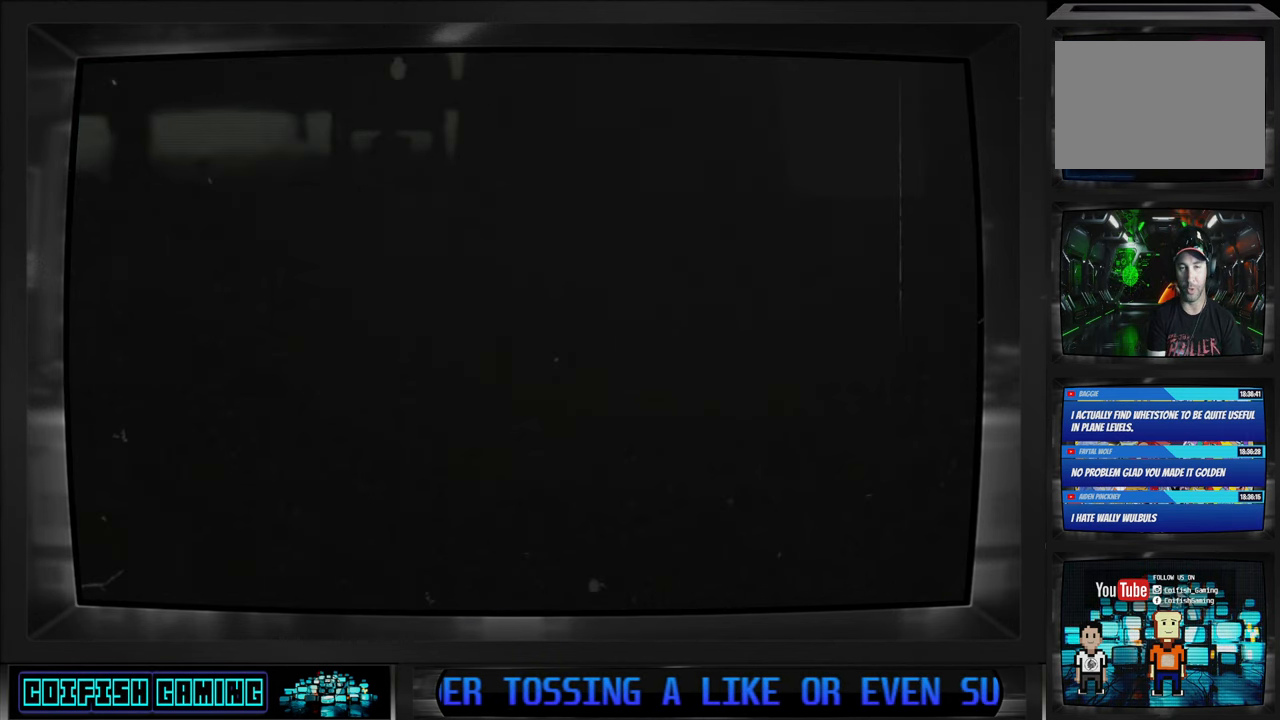
{"buttons": [], "left_stick": "center", "right_stick": "center", "events": []}
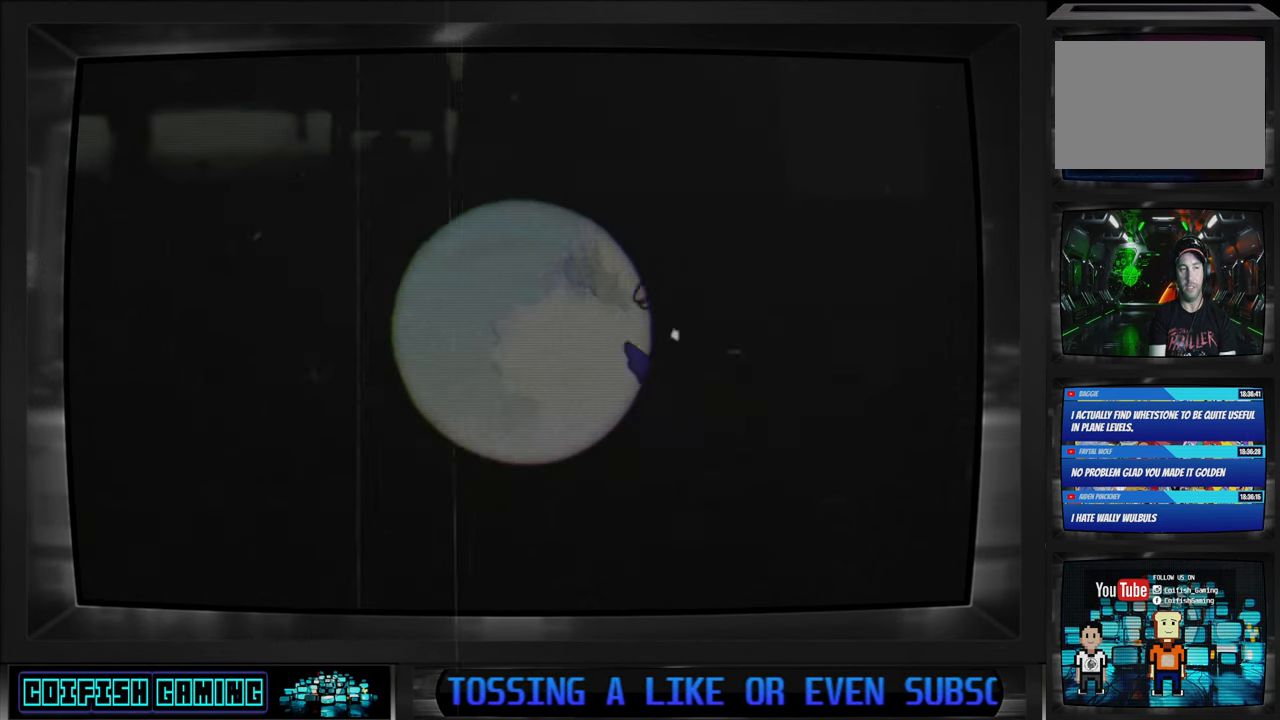
{"buttons": [], "left_stick": "center", "right_stick": "center", "events": []}
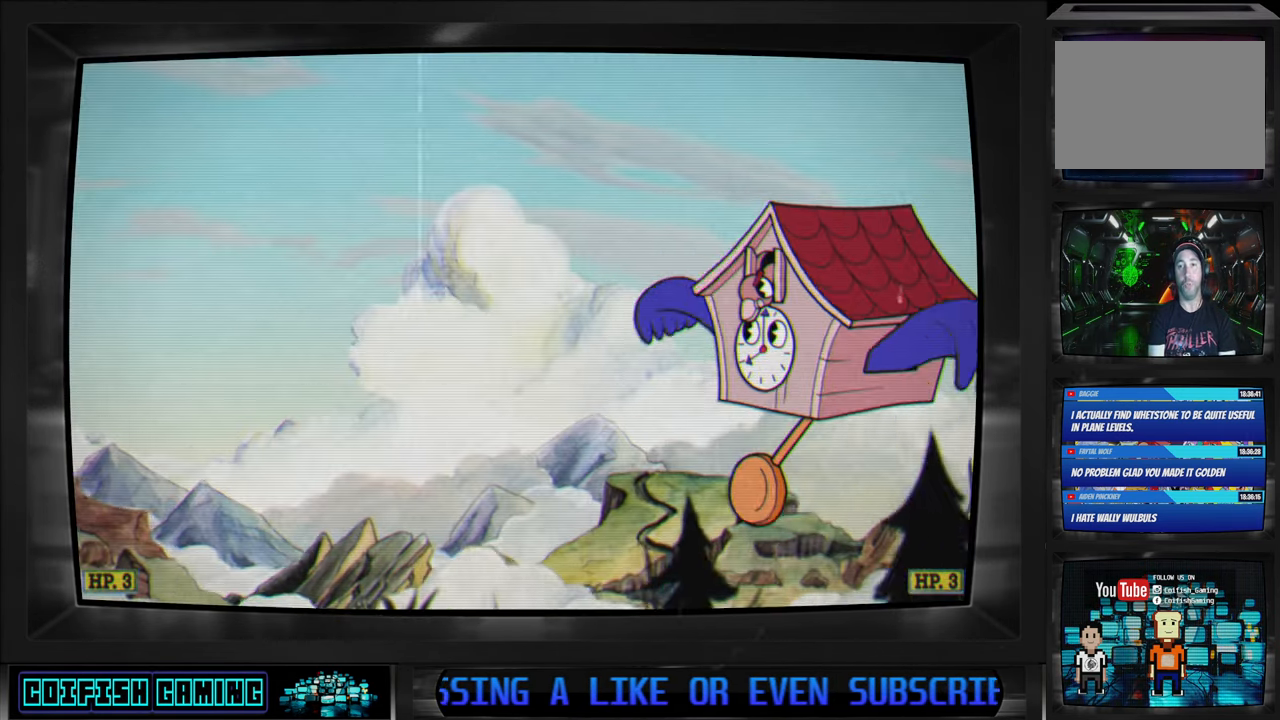
{"buttons": [], "left_stick": "center", "right_stick": "center", "events": []}
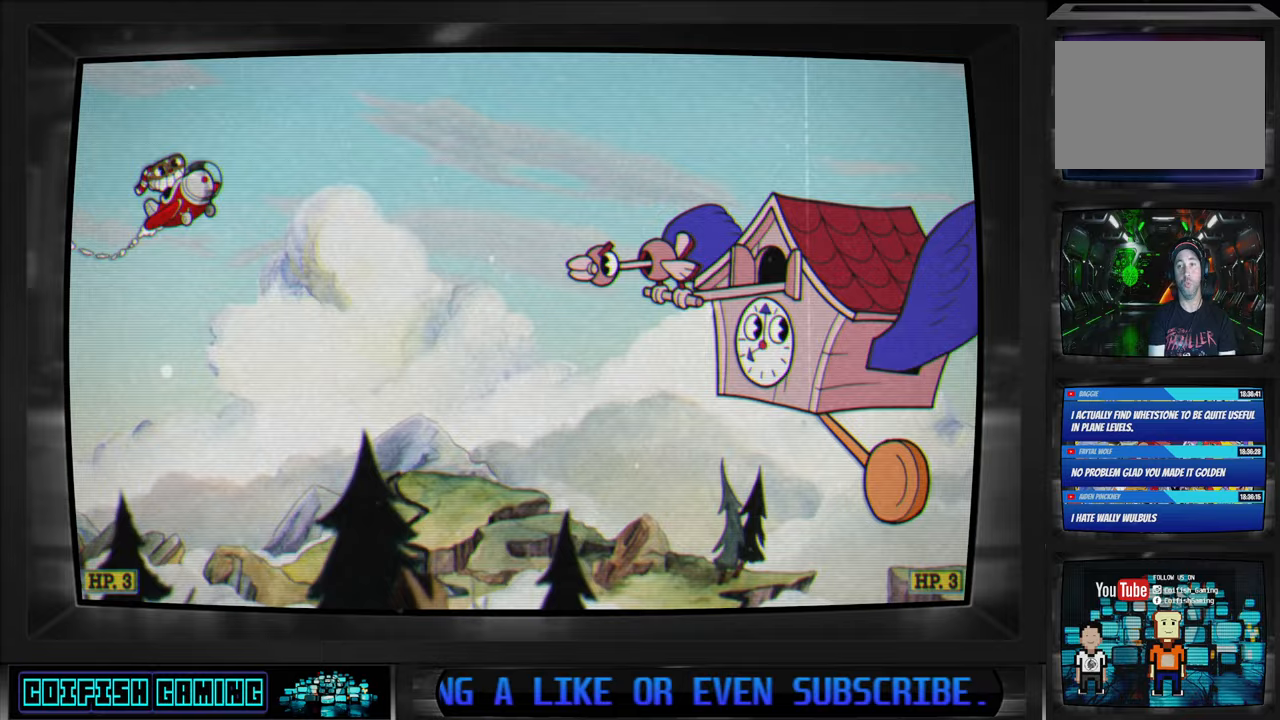
{"buttons": [], "left_stick": "center", "right_stick": "center", "events": []}
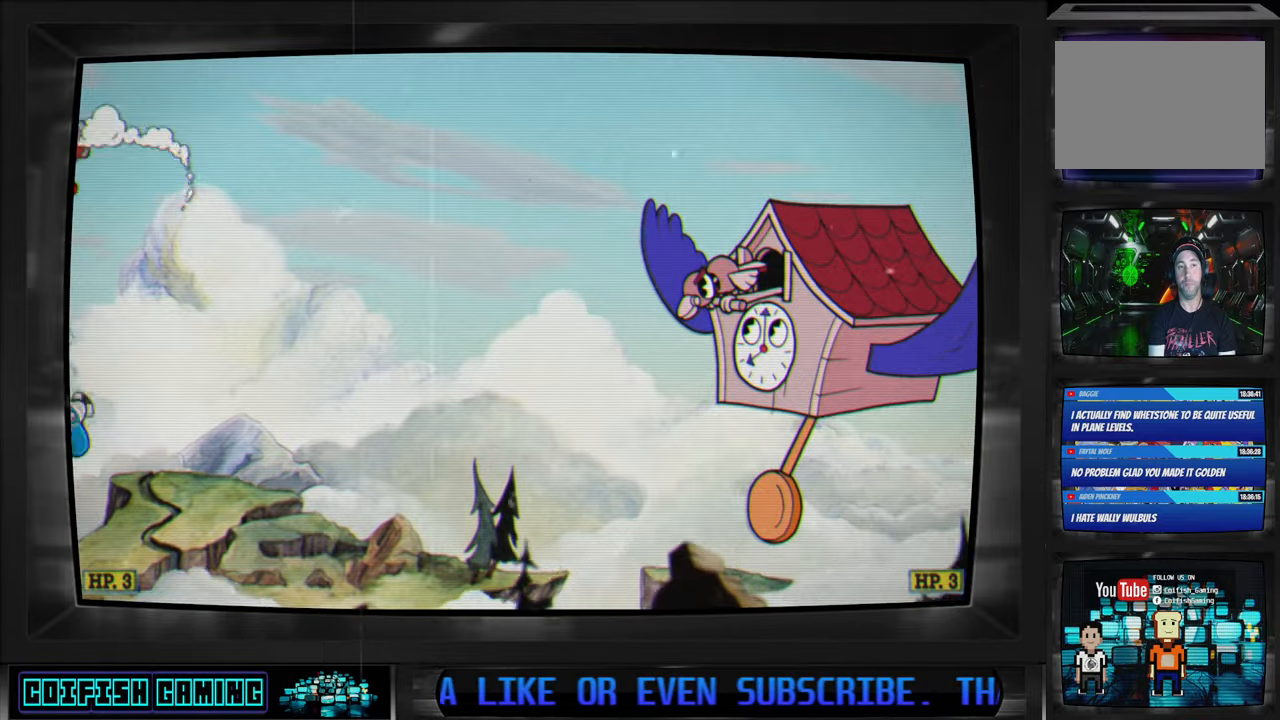
{"buttons": [], "left_stick": "center", "right_stick": "center", "events": []}
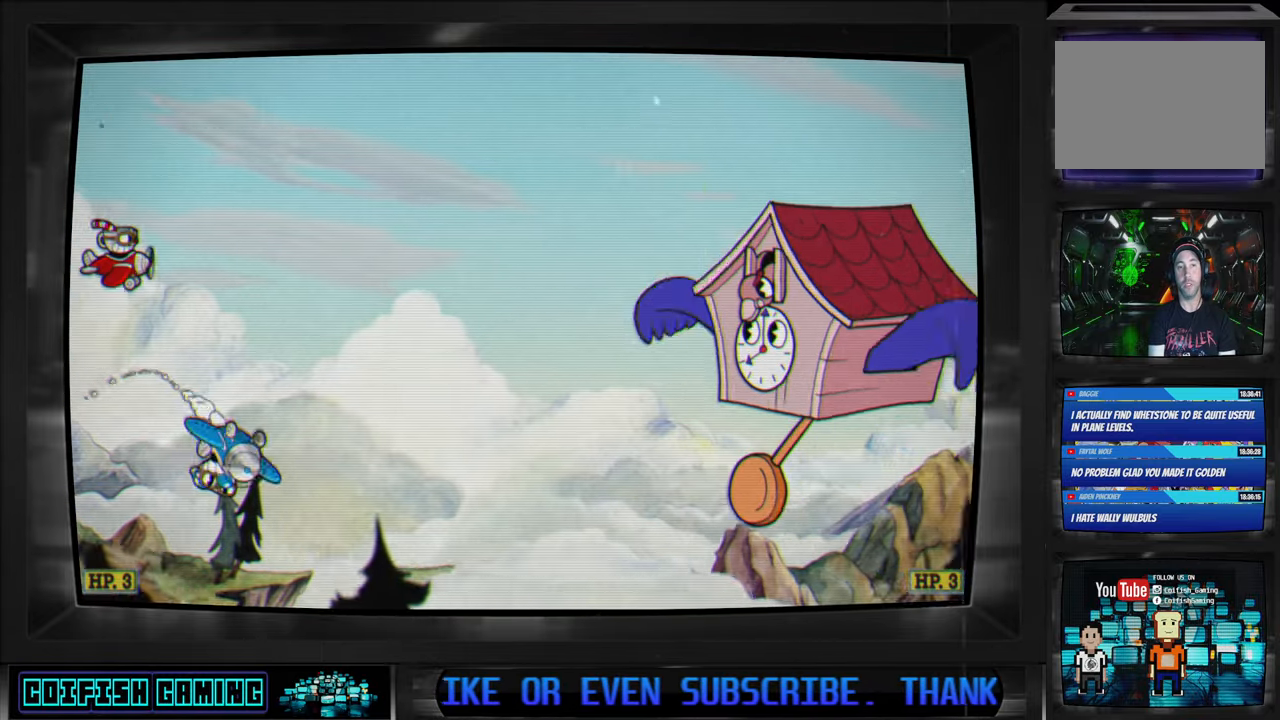
{"buttons": [], "left_stick": "center", "right_stick": "center", "events": []}
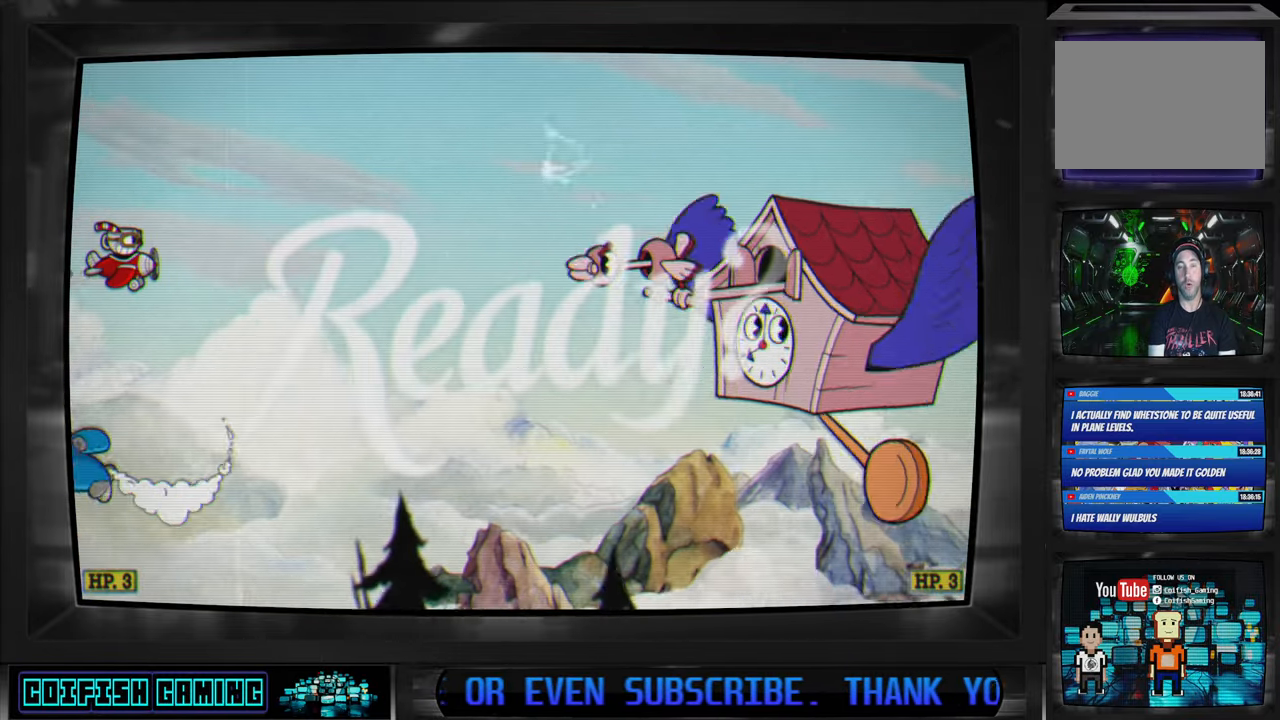
{"buttons": ["X"], "left_stick": "center", "right_stick": "center", "events": [[133, "DPAD_RIGHT", "down"], [300, "X", "down"], [467, "DPAD_RIGHT", "up"]]}
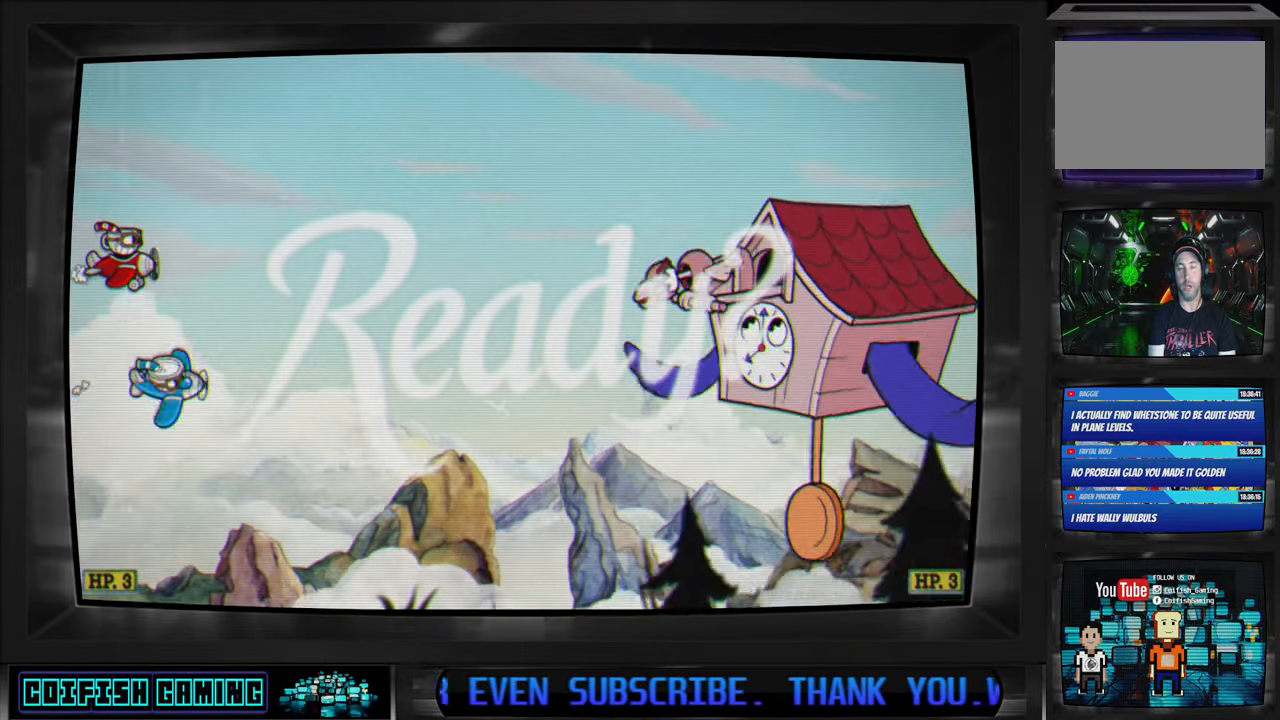
{"buttons": ["X"], "left_stick": "center", "right_stick": "center", "events": [[267, "DPAD_DOWN", "down"], [267, "DPAD_RIGHT", "down"], [450, "DPAD_DOWN", "up"], [483, "DPAD_RIGHT", "up"]]}
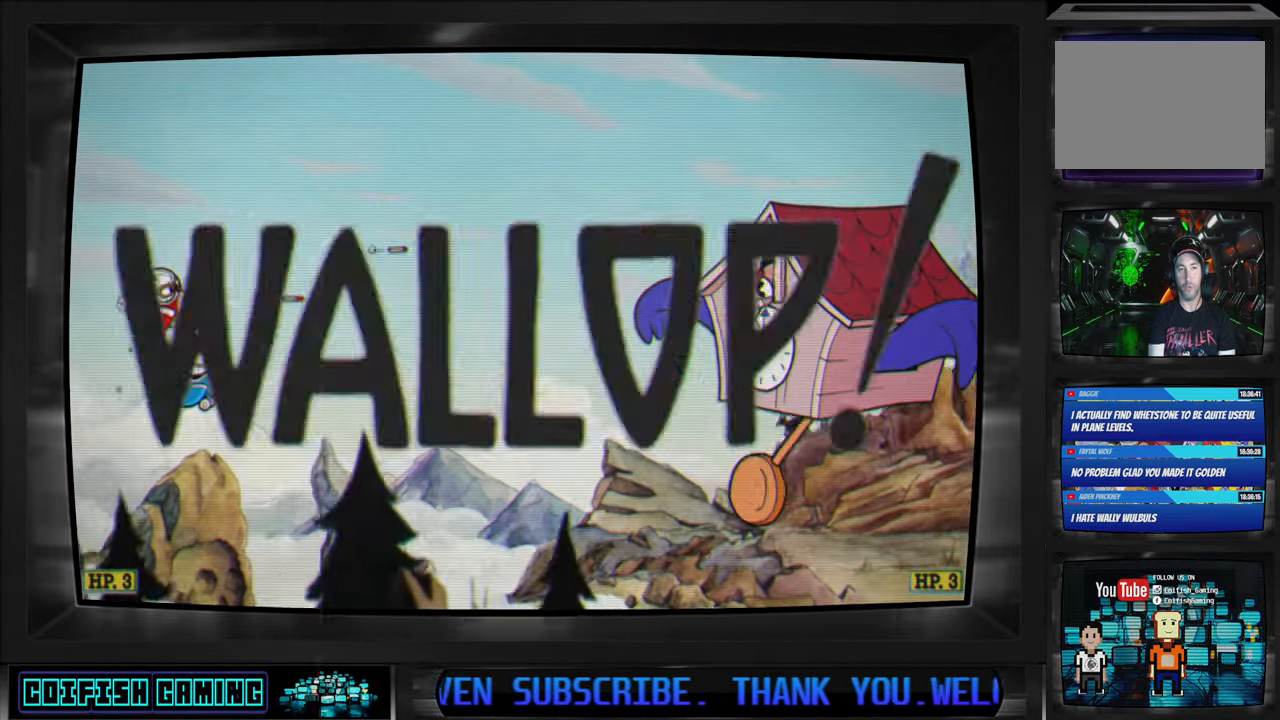
{"buttons": ["X"], "left_stick": "center", "right_stick": "center", "events": []}
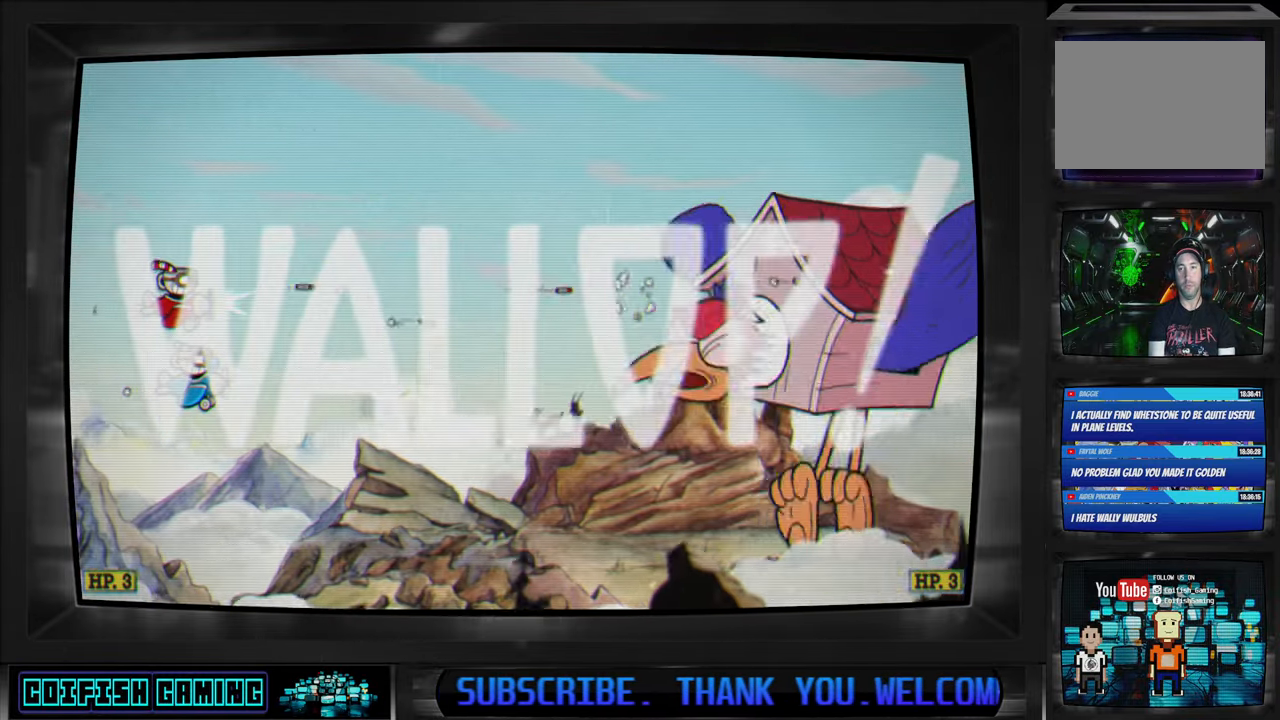
{"buttons": ["X", "DPAD_DOWN"], "left_stick": "center", "right_stick": "center", "events": [[417, "DPAD_DOWN", "down"]]}
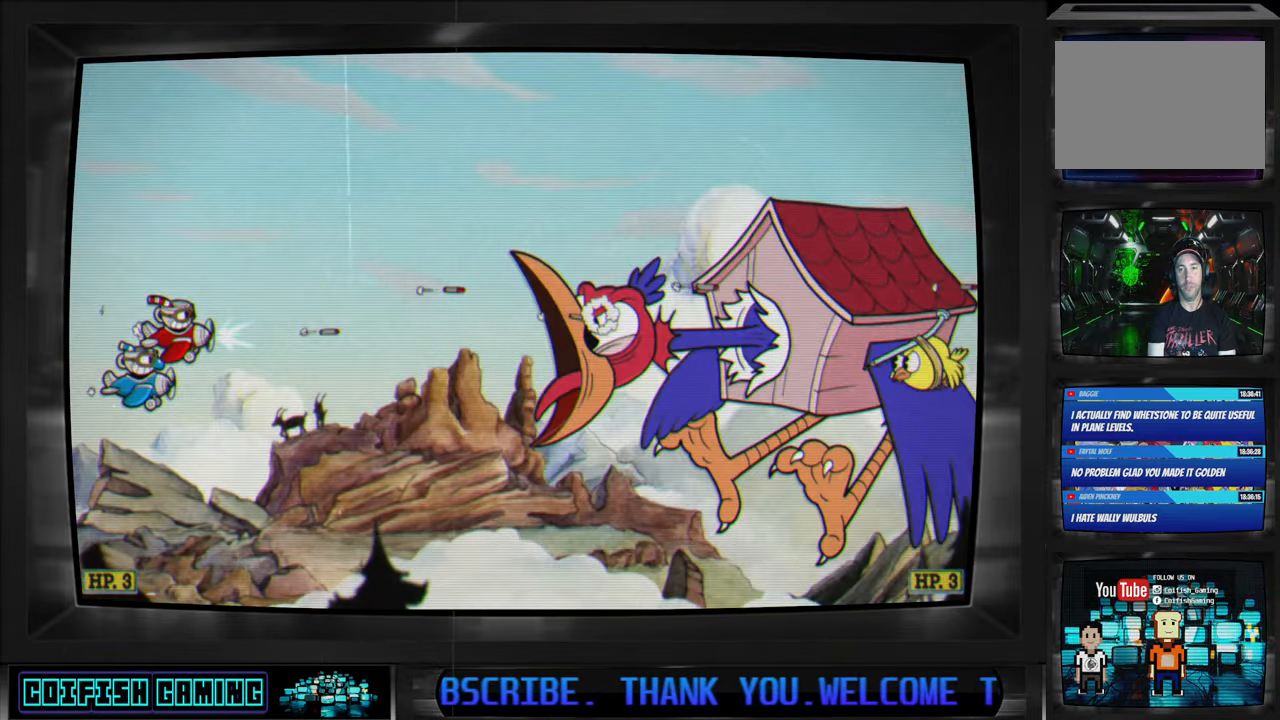
{"buttons": ["X"], "left_stick": "center", "right_stick": "center", "events": [[33, "DPAD_DOWN", "up"]]}
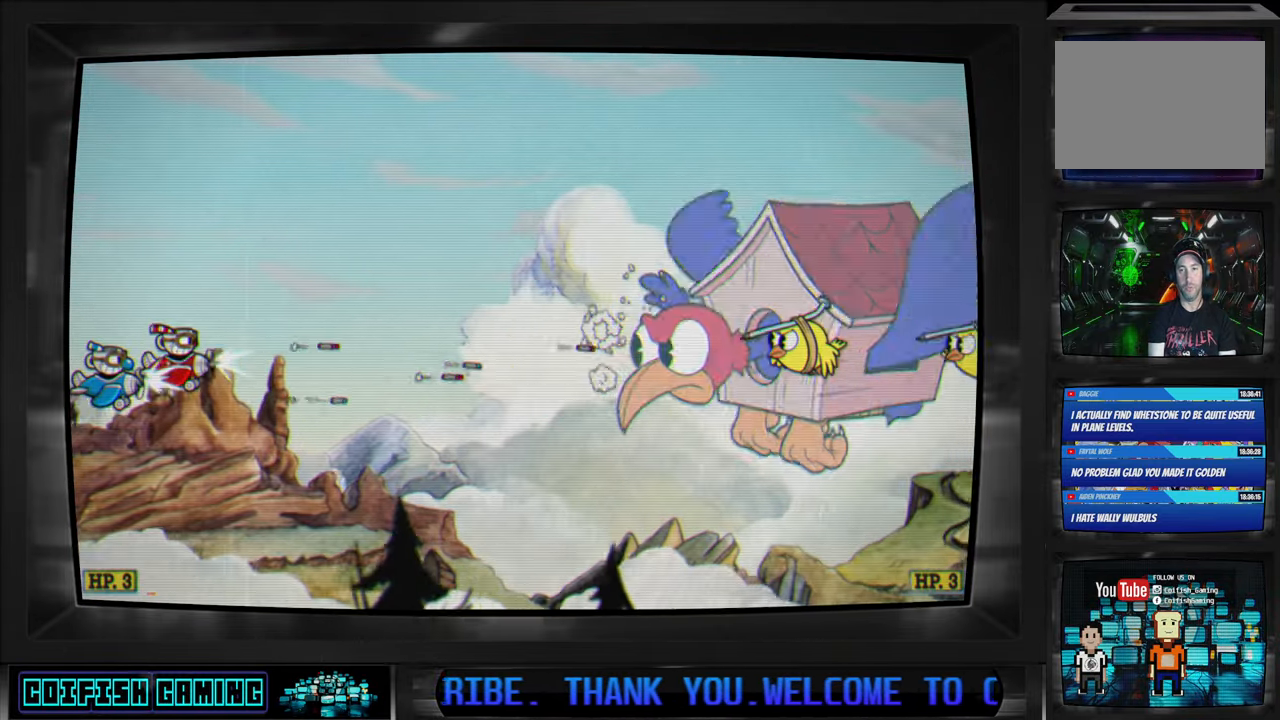
{"buttons": ["X"], "left_stick": "center", "right_stick": "center", "events": [[233, "DPAD_UP", "down"], [333, "DPAD_RIGHT", "down"], [333, "DPAD_UP", "up"], [350, "DPAD_DOWN", "down"], [367, "DPAD_DOWN", "up"], [367, "DPAD_RIGHT", "up"]]}
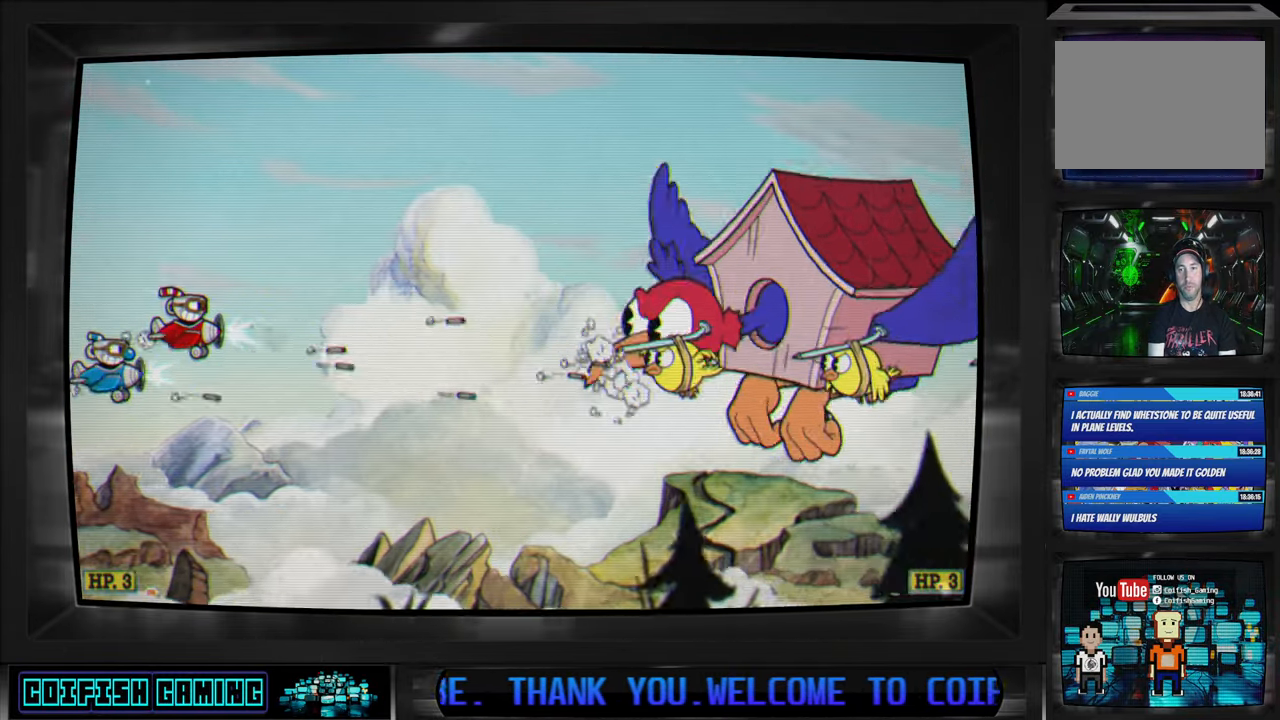
{"buttons": ["X"], "left_stick": "center", "right_stick": "center", "events": [[100, "DPAD_UP", "down"], [200, "DPAD_UP", "up"], [383, "DPAD_LEFT", "down"], [383, "DPAD_UP", "down"], [483, "DPAD_LEFT", "up"], [500, "DPAD_UP", "up"]]}
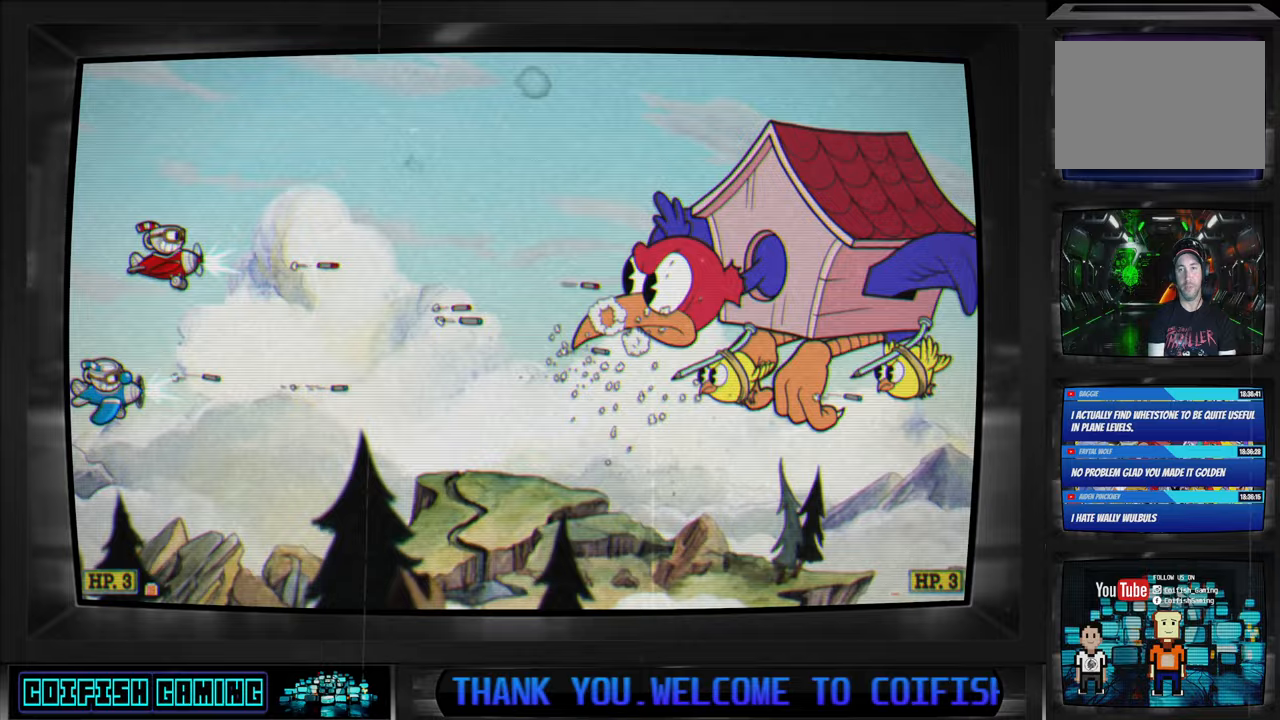
{"buttons": ["X", "DPAD_DOWN"], "left_stick": "center", "right_stick": "center", "events": [[167, "DPAD_LEFT", "down"], [167, "DPAD_UP", "down"], [217, "DPAD_UP", "up"], [233, "DPAD_LEFT", "up"], [450, "DPAD_DOWN", "down"]]}
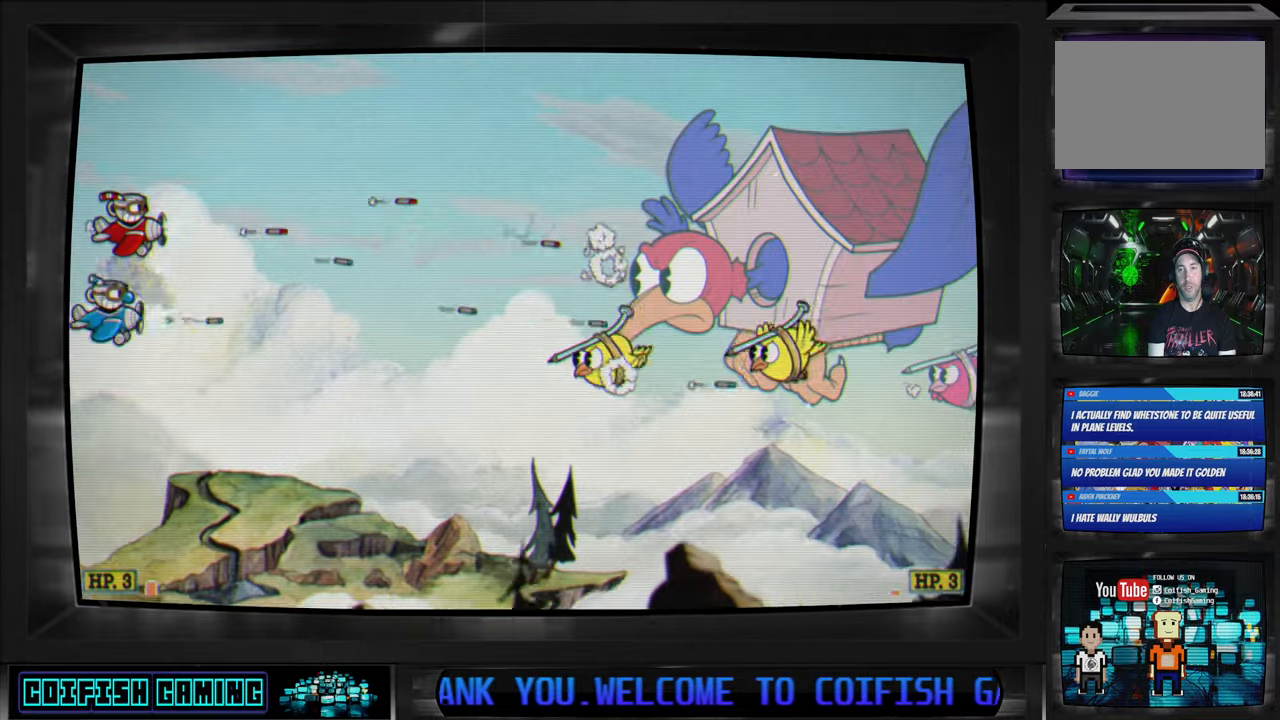
{"buttons": ["X"], "left_stick": "center", "right_stick": "center", "events": [[50, "DPAD_DOWN", "up"], [267, "DPAD_UP", "down"], [283, "DPAD_RIGHT", "down"], [317, "DPAD_UP", "up"], [367, "DPAD_DOWN", "down"], [400, "DPAD_DOWN", "up"], [417, "DPAD_RIGHT", "up"]]}
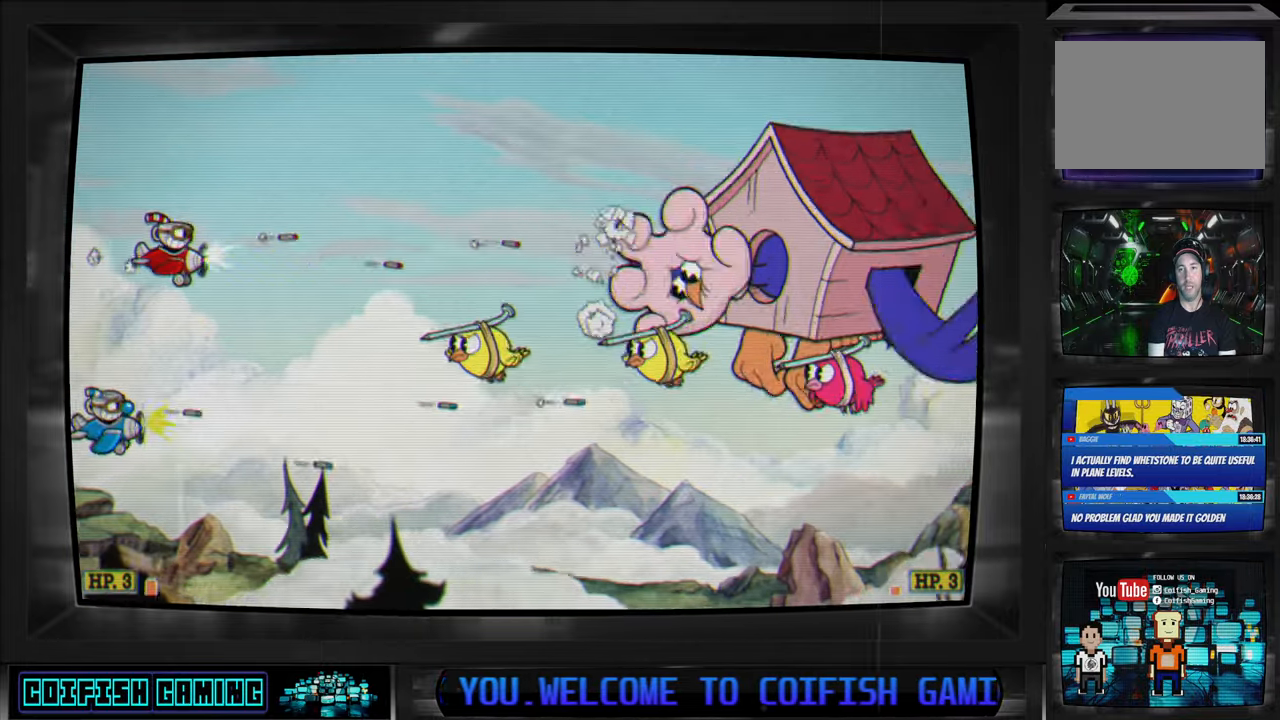
{"buttons": ["X"], "left_stick": "center", "right_stick": "center", "events": [[317, "DPAD_UP", "down"], [483, "DPAD_UP", "up"]]}
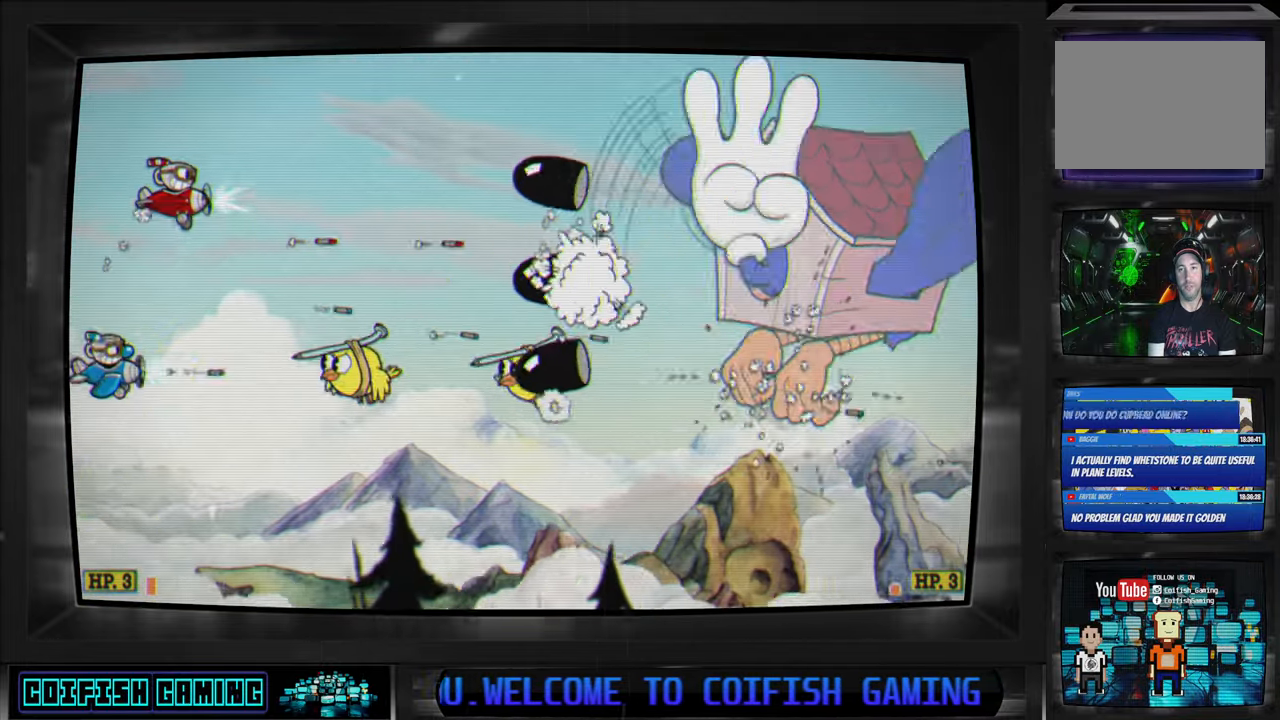
{"buttons": ["X"], "left_stick": "center", "right_stick": "center", "events": [[217, "DPAD_DOWN", "down"], [217, "DPAD_LEFT", "down"], [250, "DPAD_DOWN", "up"], [367, "DPAD_LEFT", "up"]]}
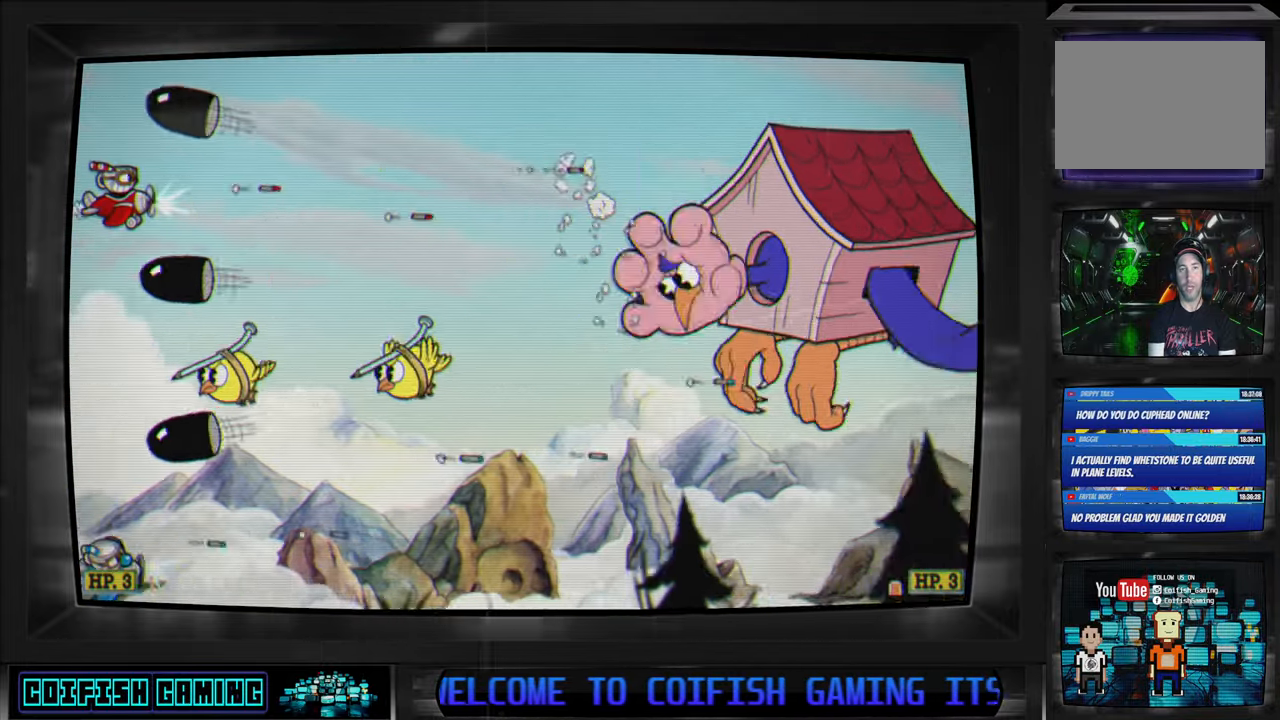
{"buttons": ["X"], "left_stick": "center", "right_stick": "center", "events": [[150, "DPAD_RIGHT", "down"], [400, "DPAD_RIGHT", "up"]]}
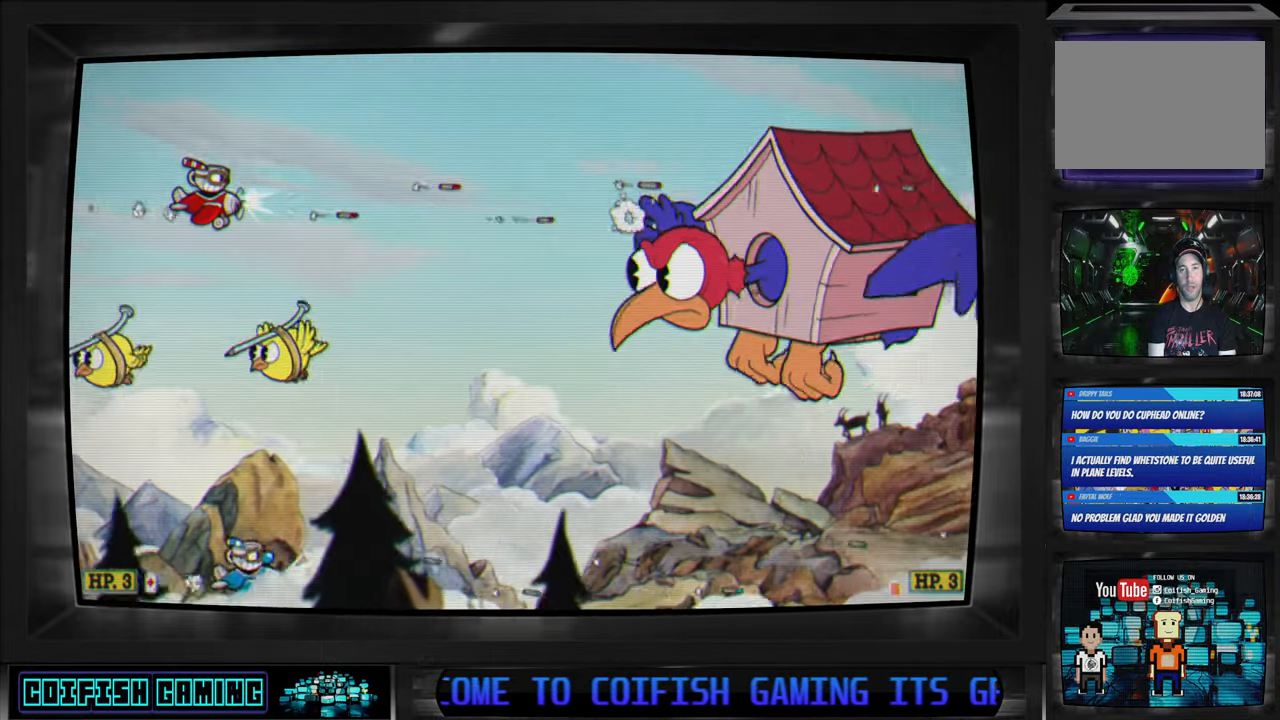
{"buttons": ["X", "DPAD_UP"], "left_stick": "center", "right_stick": "center", "events": [[100, "DPAD_RIGHT", "down"], [233, "DPAD_DOWN", "down"], [333, "DPAD_DOWN", "up"], [367, "DPAD_RIGHT", "up"], [450, "DPAD_UP", "down"]]}
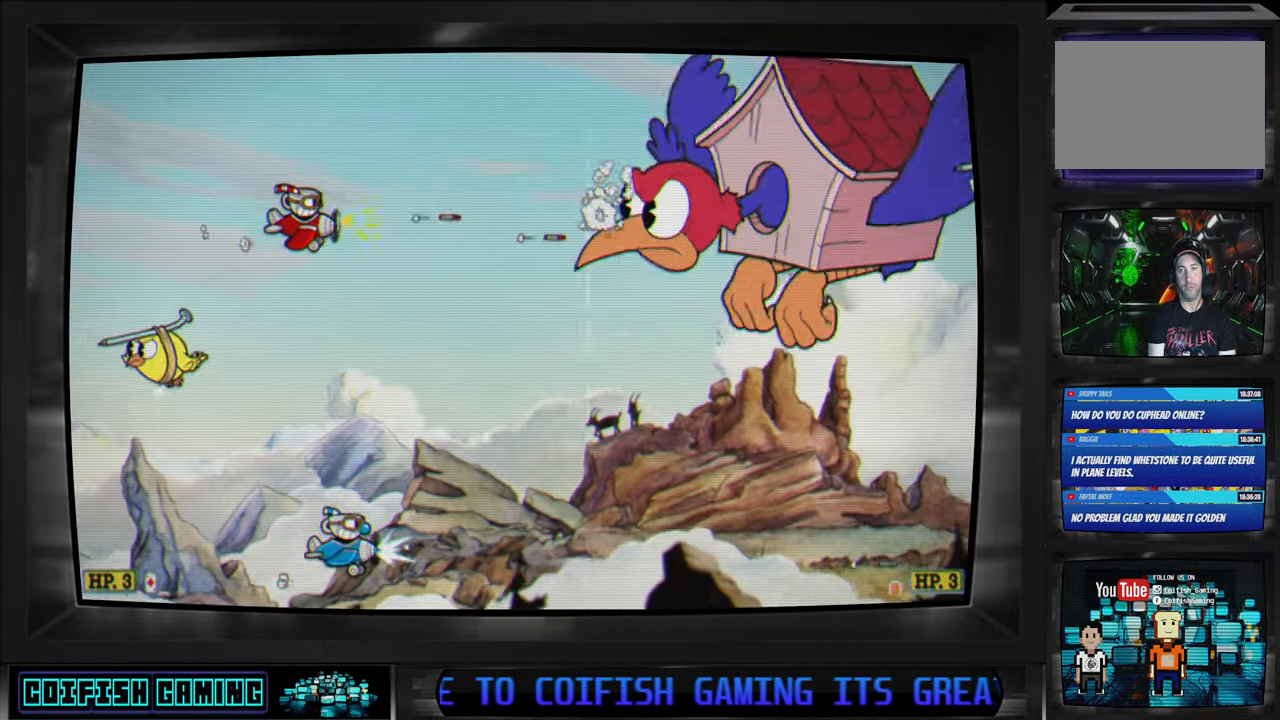
{"buttons": ["X"], "left_stick": "center", "right_stick": "center", "events": [[83, "DPAD_UP", "up"], [283, "DPAD_UP", "down"], [300, "DPAD_LEFT", "down"], [400, "DPAD_LEFT", "up"], [417, "DPAD_UP", "up"]]}
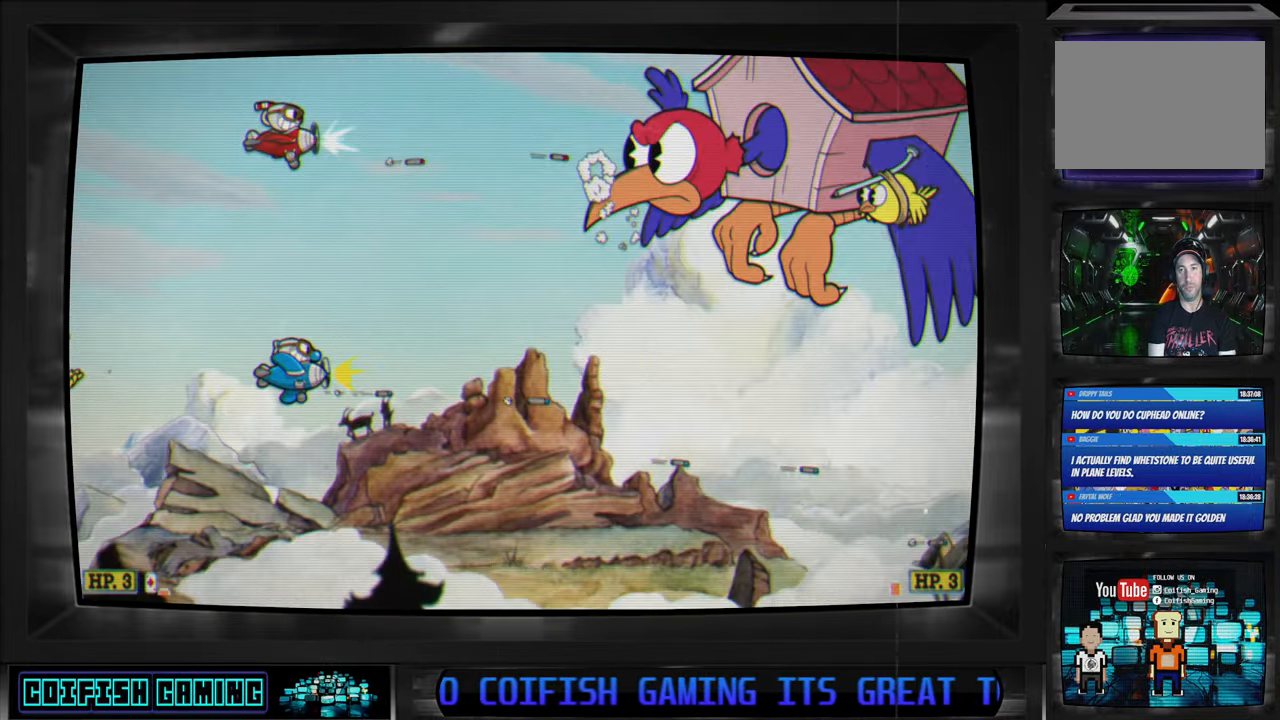
{"buttons": ["X"], "left_stick": "center", "right_stick": "center", "events": [[300, "DPAD_LEFT", "down"], [300, "DPAD_UP", "down"], [383, "DPAD_UP", "up"], [400, "DPAD_LEFT", "up"]]}
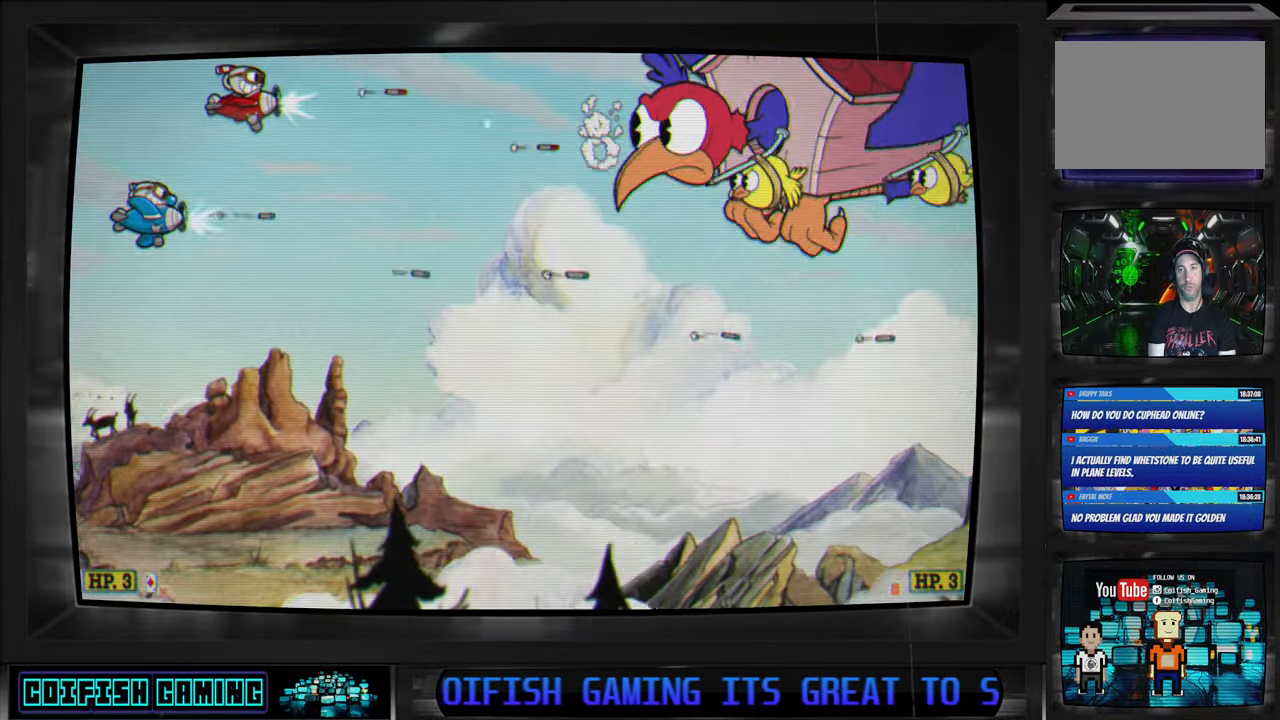
{"buttons": ["X"], "left_stick": "center", "right_stick": "center", "events": [[350, "DPAD_DOWN", "down"], [467, "DPAD_DOWN", "up"]]}
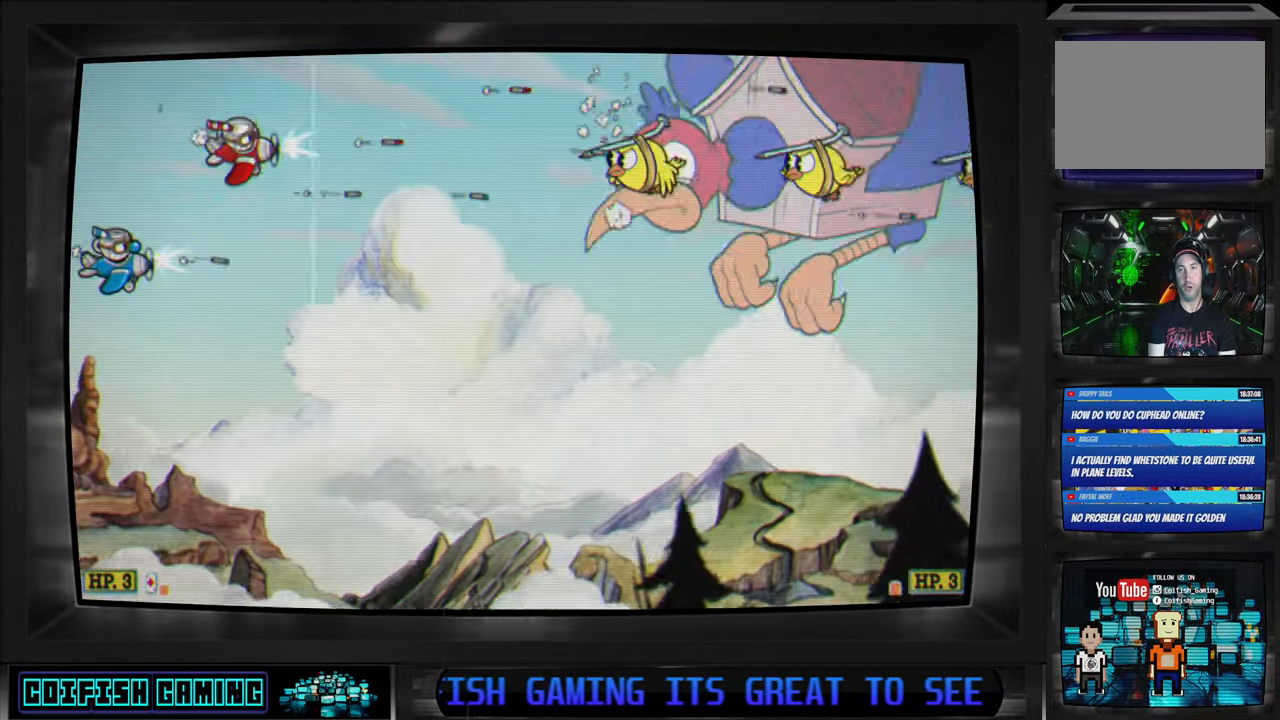
{"buttons": ["X", "DPAD_DOWN"], "left_stick": "center", "right_stick": "center", "events": [[133, "DPAD_DOWN", "down"]]}
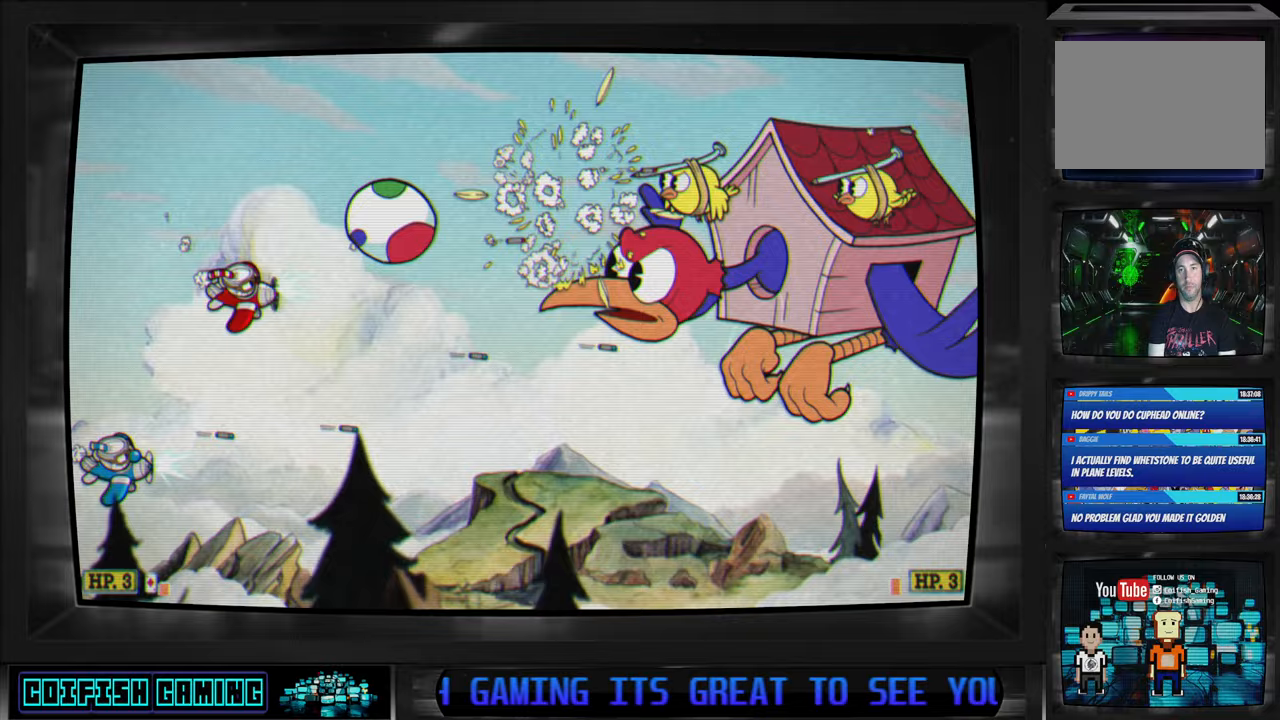
{"buttons": ["X"], "left_stick": "center", "right_stick": "center", "events": [[383, "DPAD_DOWN", "up"]]}
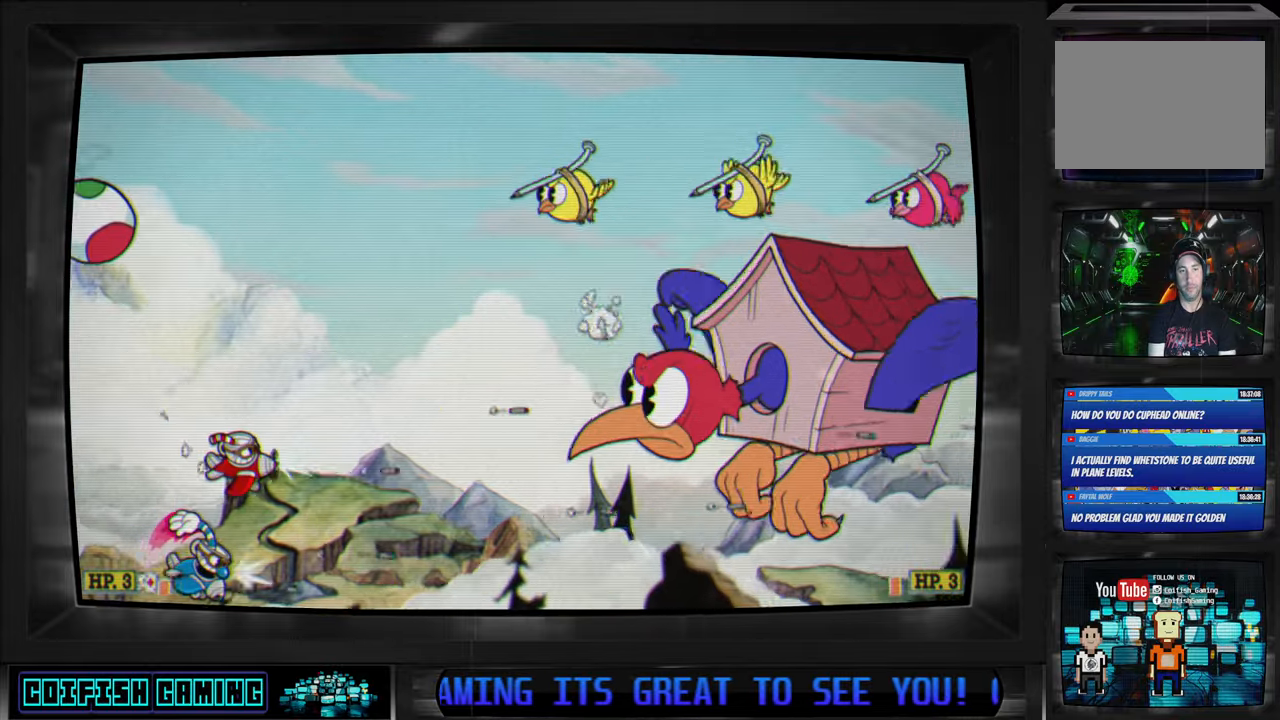
{"buttons": ["X"], "left_stick": "center", "right_stick": "center", "events": [[33, "DPAD_DOWN", "down"], [100, "DPAD_DOWN", "up"]]}